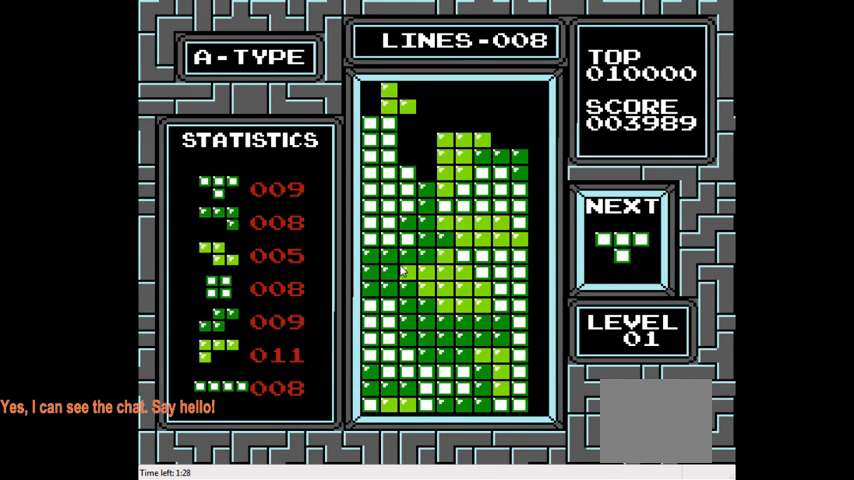
Gameplay with a controller (PlayStation layout); each line is a JSON object with the inputs held at the frame after it. "events" lists button and stick changes between this image and that frame as [ms after this image, input, new state], when the widget could be followed in between. Not read: L3 R3 left_stick.
{"buttons": ["DPAD_DOWN"], "right_stick": "center", "events": [[67, "CROSS", "up"], [300, "DPAD_LEFT", "up"], [400, "DPAD_DOWN", "down"]]}
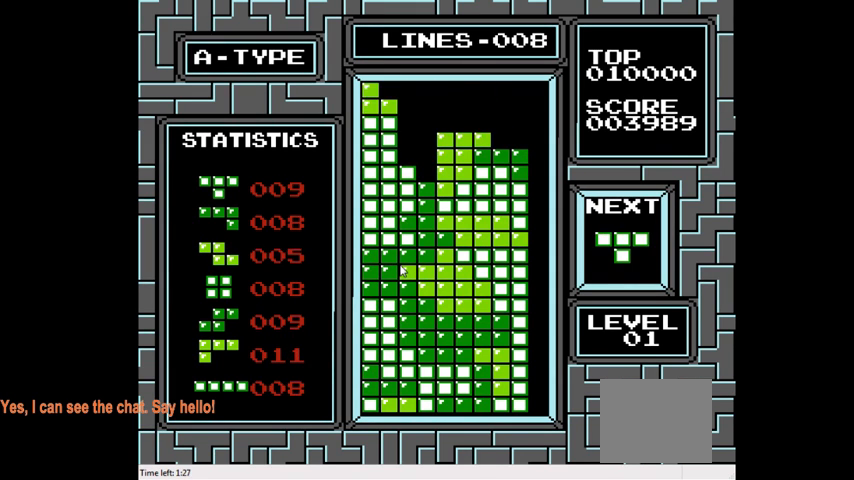
{"buttons": ["DPAD_LEFT"], "right_stick": "center", "events": [[100, "DPAD_DOWN", "up"], [433, "DPAD_LEFT", "down"]]}
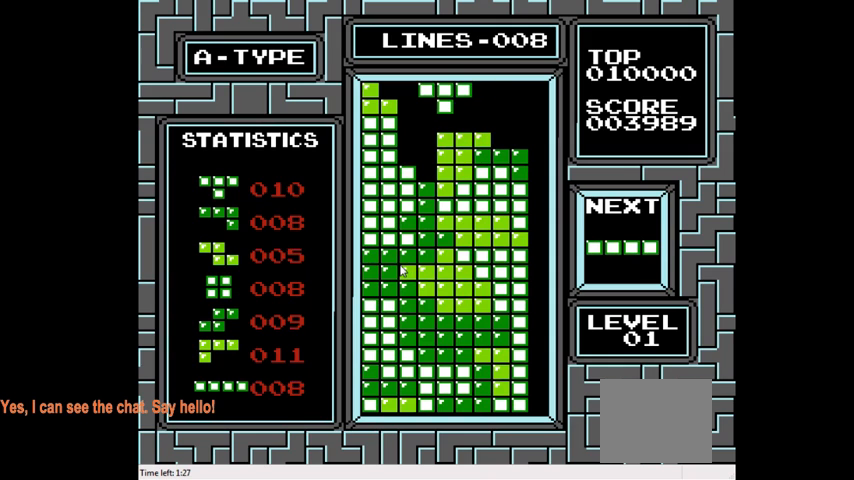
{"buttons": [], "right_stick": "center", "events": [[67, "DPAD_LEFT", "up"], [167, "DPAD_LEFT", "down"], [267, "DPAD_LEFT", "up"], [333, "CIRCLE", "down"], [467, "CIRCLE", "up"]]}
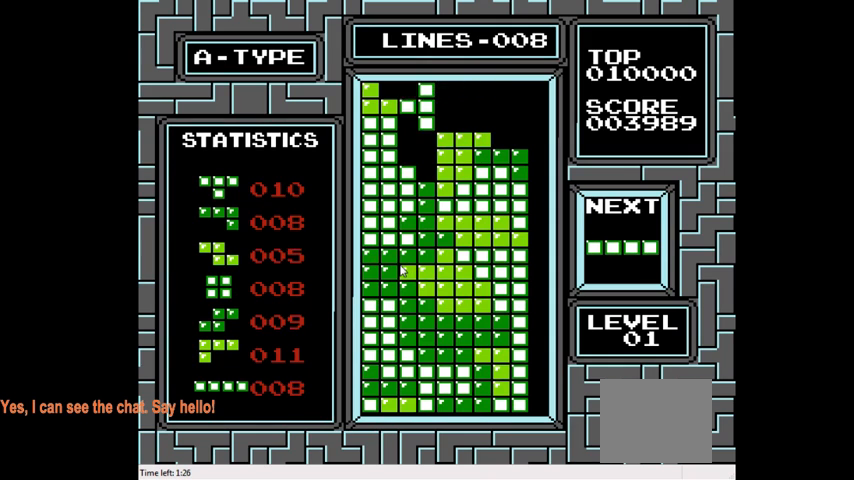
{"buttons": [], "right_stick": "center", "events": [[67, "DPAD_DOWN", "down"], [367, "DPAD_DOWN", "up"]]}
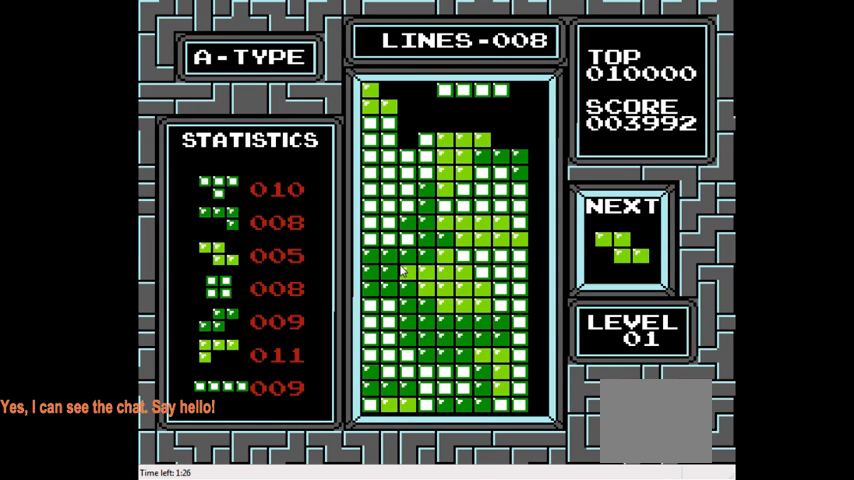
{"buttons": ["CIRCLE", "DPAD_RIGHT"], "right_stick": "center", "events": [[33, "DPAD_RIGHT", "down"], [400, "CIRCLE", "down"]]}
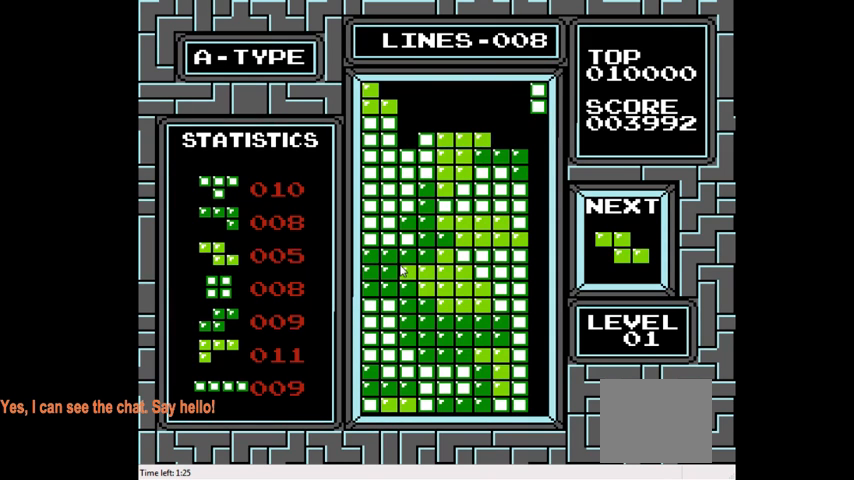
{"buttons": ["DPAD_DOWN"], "right_stick": "center", "events": [[33, "CIRCLE", "up"], [133, "DPAD_RIGHT", "up"], [267, "DPAD_DOWN", "down"]]}
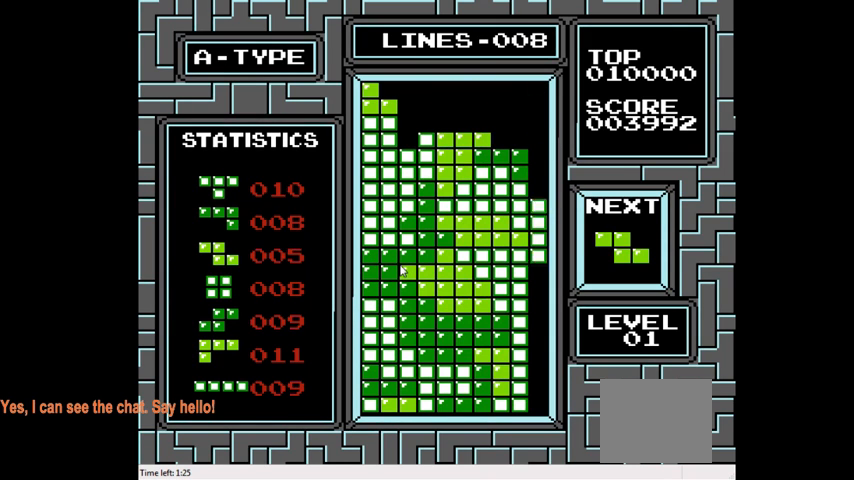
{"buttons": ["DPAD_DOWN"], "right_stick": "center", "events": []}
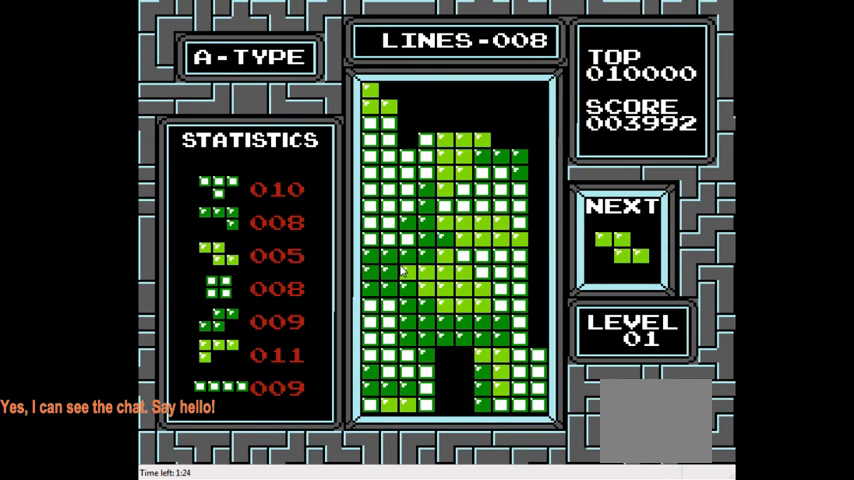
{"buttons": [], "right_stick": "center", "events": [[33, "DPAD_DOWN", "up"], [200, "DPAD_RIGHT", "down"], [467, "DPAD_RIGHT", "up"]]}
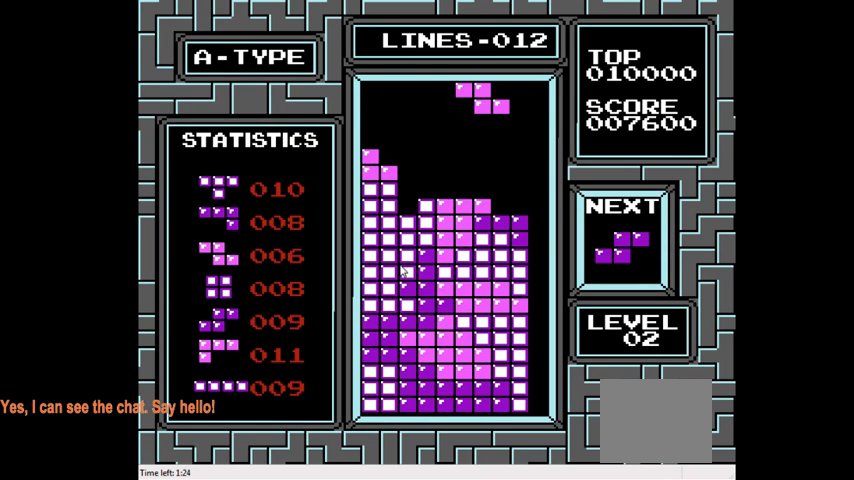
{"buttons": ["DPAD_DOWN"], "right_stick": "center", "events": [[133, "DPAD_RIGHT", "down"], [267, "DPAD_RIGHT", "up"], [467, "DPAD_DOWN", "down"]]}
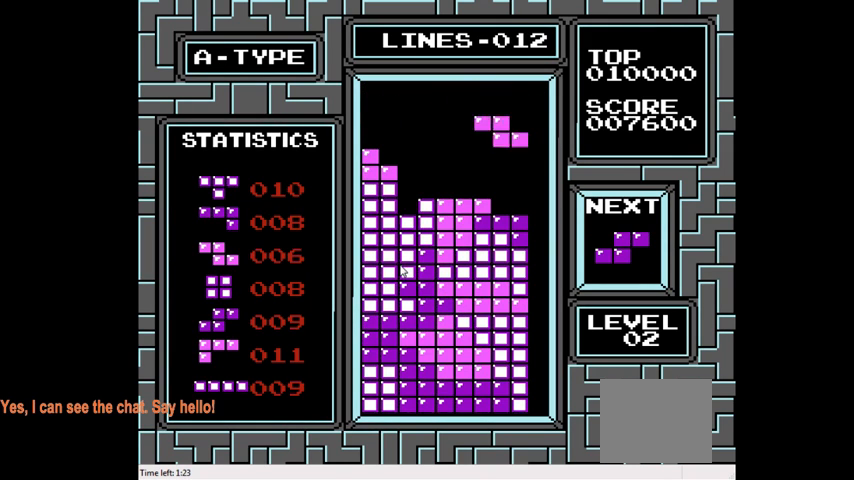
{"buttons": [], "right_stick": "center", "events": [[333, "DPAD_DOWN", "up"]]}
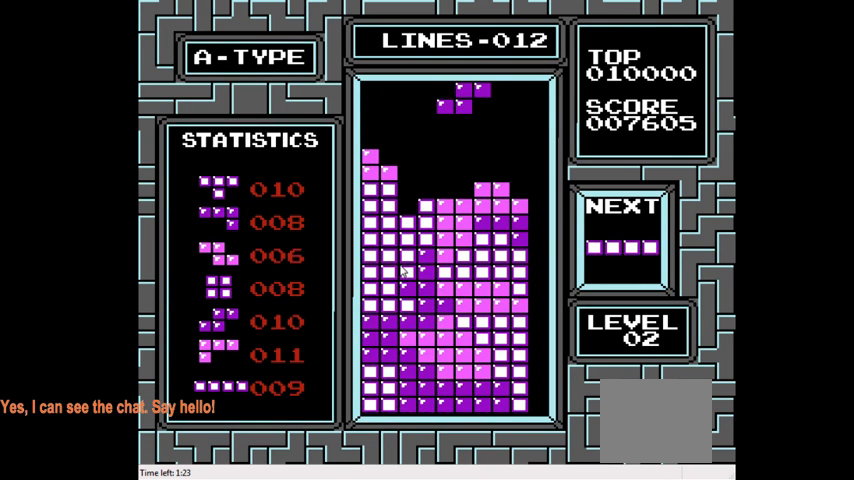
{"buttons": ["DPAD_DOWN"], "right_stick": "center", "events": [[333, "DPAD_DOWN", "down"]]}
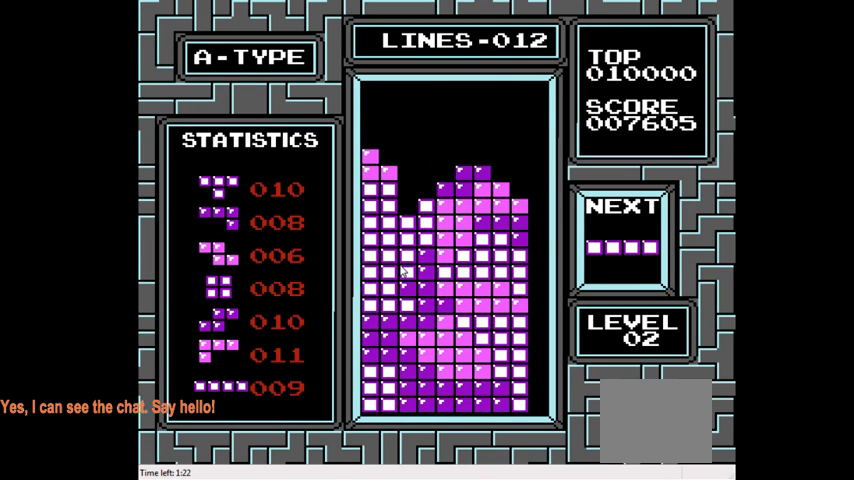
{"buttons": ["CIRCLE", "DPAD_LEFT"], "right_stick": "center", "events": [[133, "DPAD_DOWN", "up"], [400, "DPAD_LEFT", "down"], [467, "CIRCLE", "down"]]}
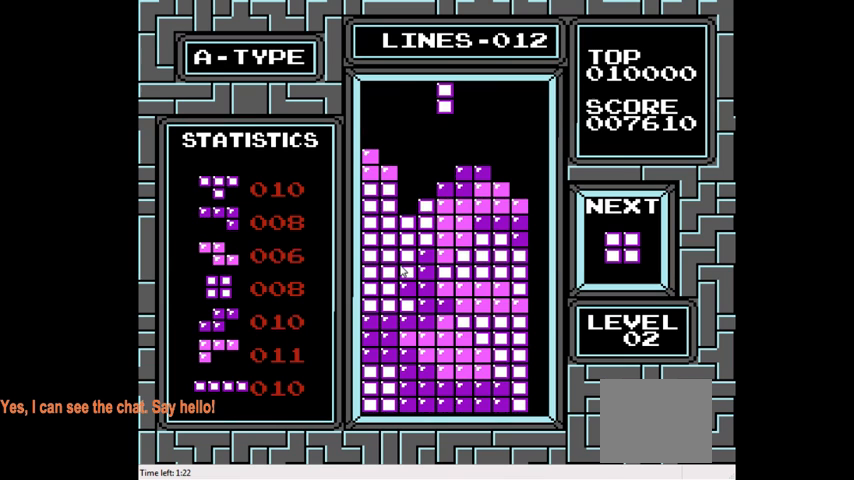
{"buttons": [], "right_stick": "center", "events": [[100, "CIRCLE", "up"], [200, "DPAD_LEFT", "up"], [333, "DPAD_LEFT", "down"], [433, "DPAD_LEFT", "up"]]}
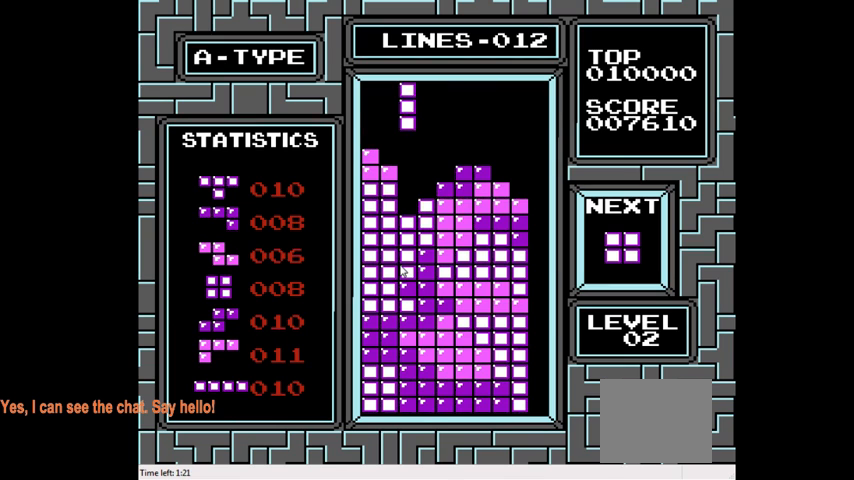
{"buttons": [], "right_stick": "center", "events": [[100, "DPAD_DOWN", "down"], [433, "DPAD_DOWN", "up"]]}
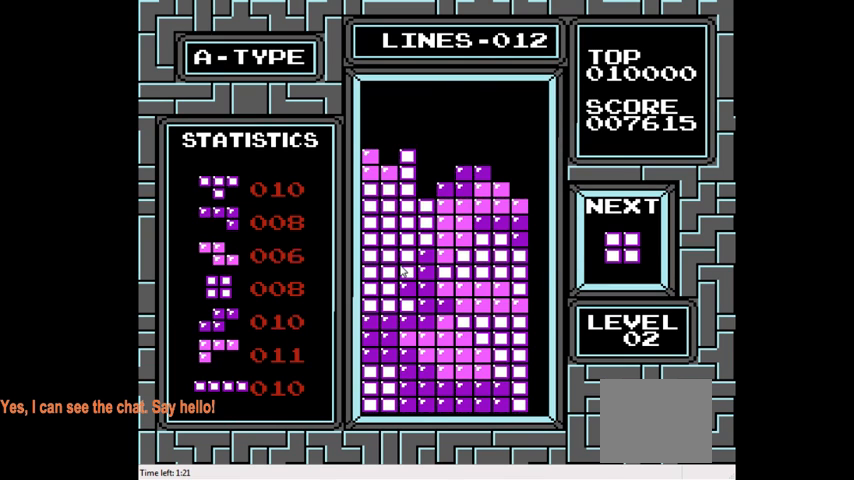
{"buttons": ["DPAD_DOWN"], "right_stick": "center", "events": [[133, "DPAD_RIGHT", "down"], [267, "DPAD_RIGHT", "up"], [433, "DPAD_DOWN", "down"]]}
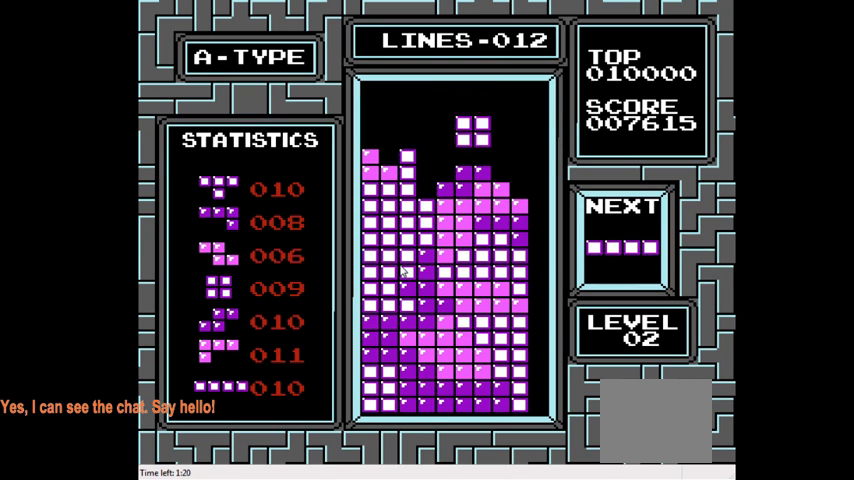
{"buttons": ["CIRCLE", "DPAD_RIGHT"], "right_stick": "center", "events": [[167, "DPAD_DOWN", "up"], [300, "DPAD_RIGHT", "down"], [400, "CIRCLE", "down"]]}
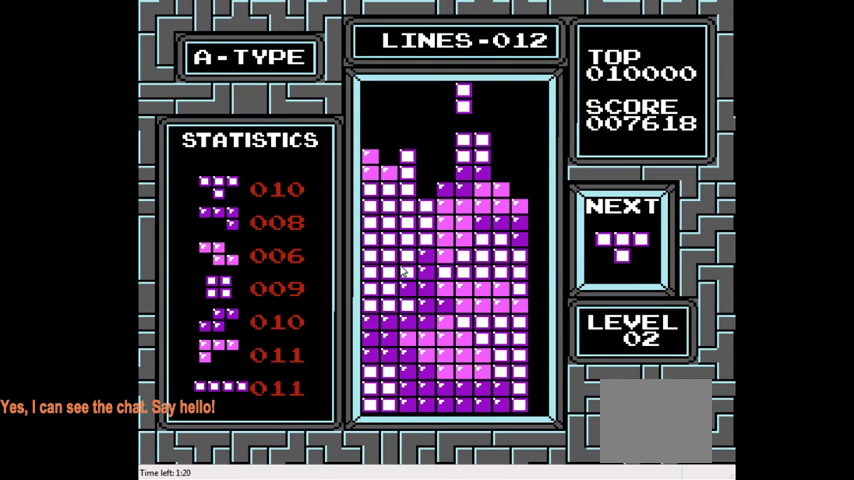
{"buttons": [], "right_stick": "center", "events": [[67, "CIRCLE", "up"], [467, "DPAD_RIGHT", "up"]]}
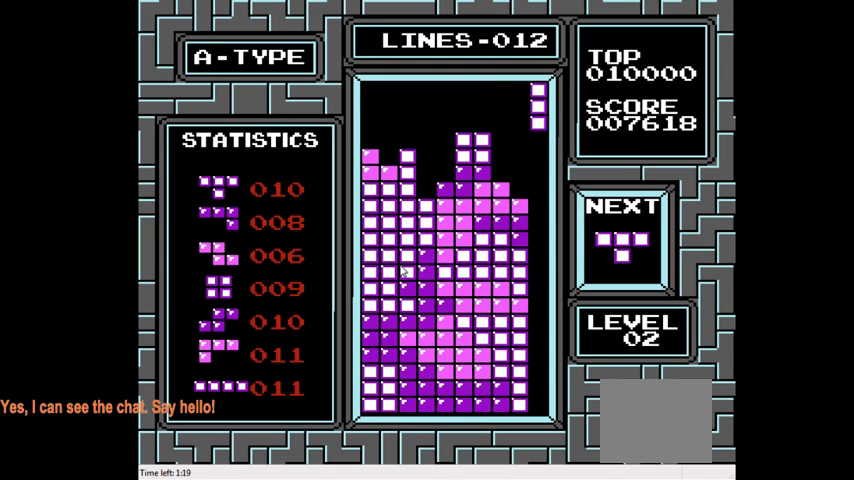
{"buttons": ["DPAD_DOWN"], "right_stick": "center", "events": [[33, "DPAD_DOWN", "down"]]}
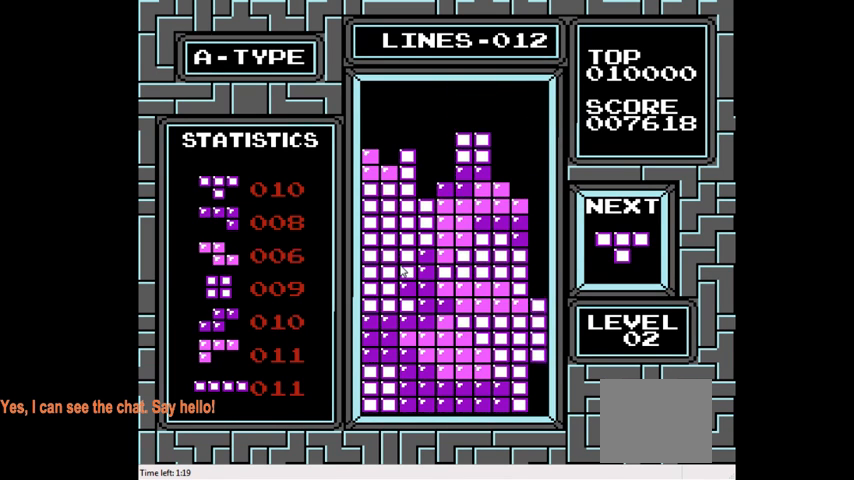
{"buttons": [], "right_stick": "center", "events": [[267, "DPAD_DOWN", "up"]]}
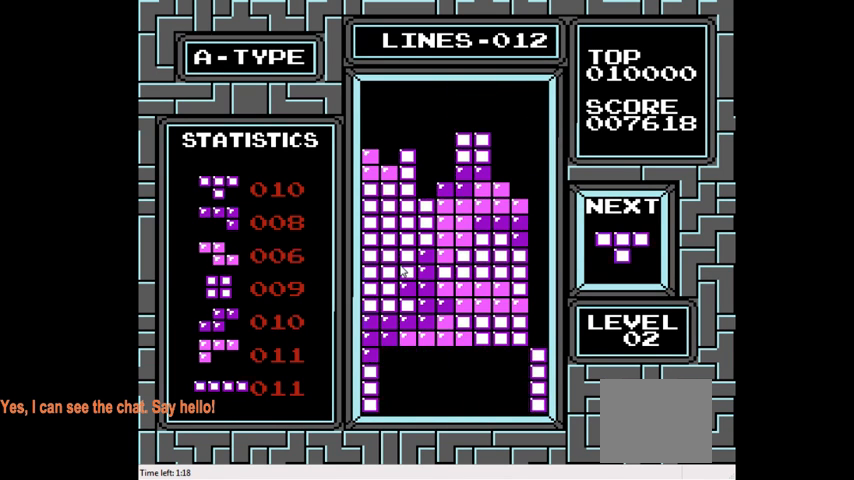
{"buttons": [], "right_stick": "center", "events": [[200, "CROSS", "down"], [267, "DPAD_LEFT", "down"], [300, "CROSS", "up"], [500, "DPAD_LEFT", "up"]]}
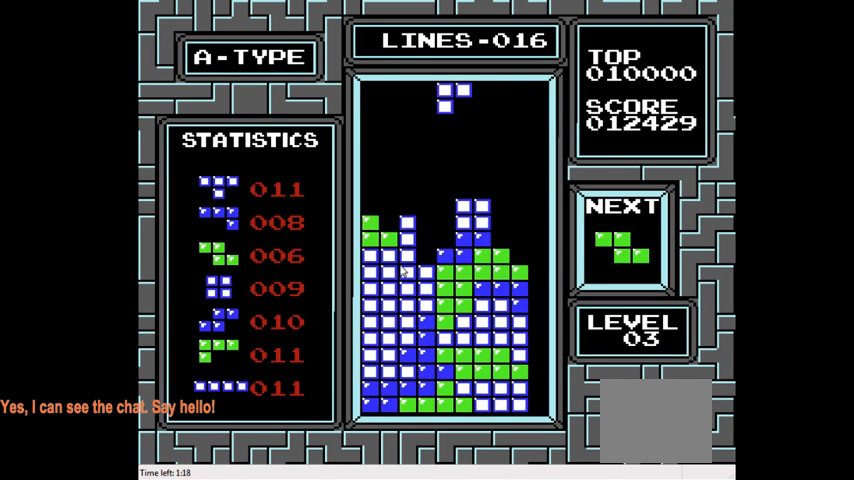
{"buttons": ["DPAD_DOWN"], "right_stick": "center", "events": [[100, "DPAD_LEFT", "down"], [200, "DPAD_LEFT", "up"], [367, "DPAD_DOWN", "down"]]}
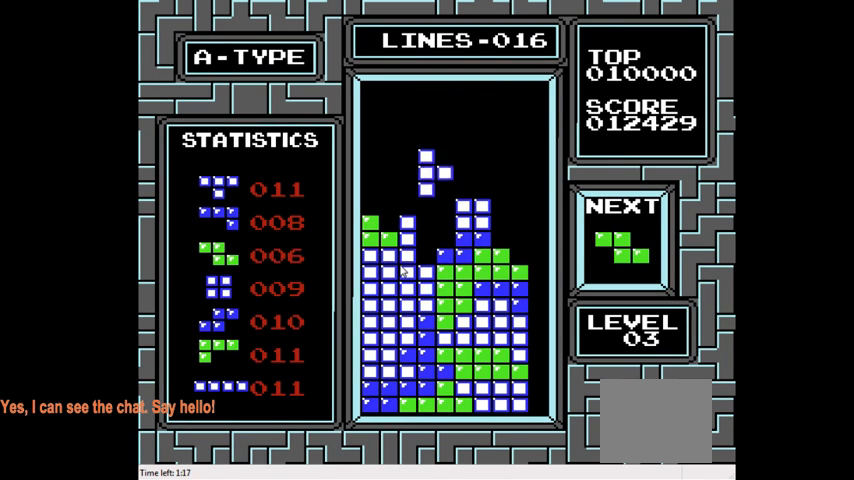
{"buttons": ["CIRCLE", "DPAD_LEFT"], "right_stick": "center", "events": [[367, "DPAD_DOWN", "up"], [467, "CIRCLE", "down"], [467, "DPAD_LEFT", "down"]]}
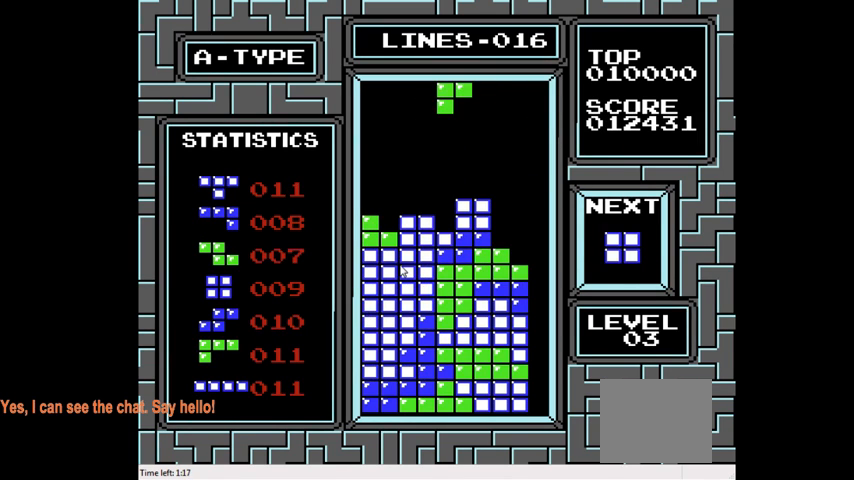
{"buttons": [], "right_stick": "center", "events": [[100, "CIRCLE", "up"], [467, "DPAD_LEFT", "up"]]}
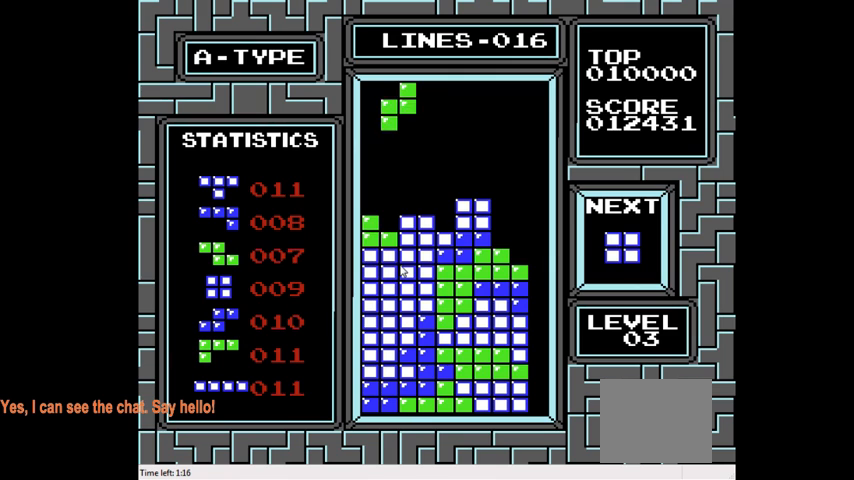
{"buttons": ["DPAD_DOWN"], "right_stick": "center", "events": [[233, "DPAD_DOWN", "down"]]}
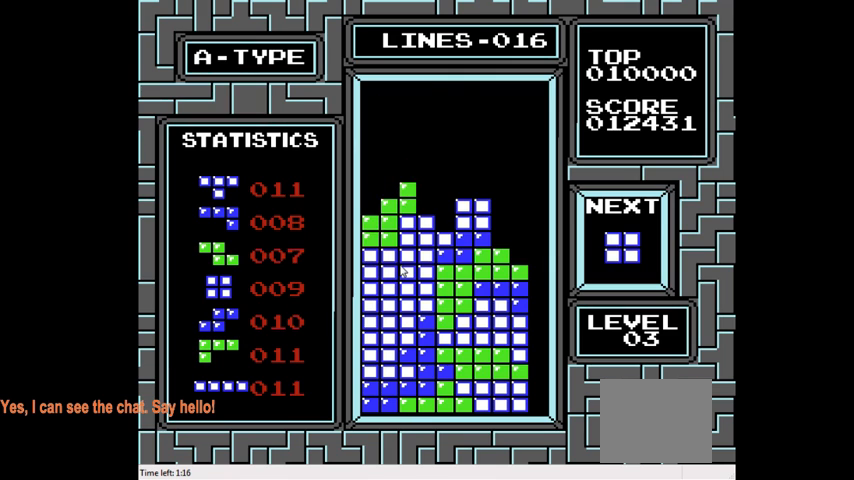
{"buttons": [], "right_stick": "center", "events": [[67, "DPAD_DOWN", "up"], [267, "DPAD_RIGHT", "down"], [433, "DPAD_RIGHT", "up"]]}
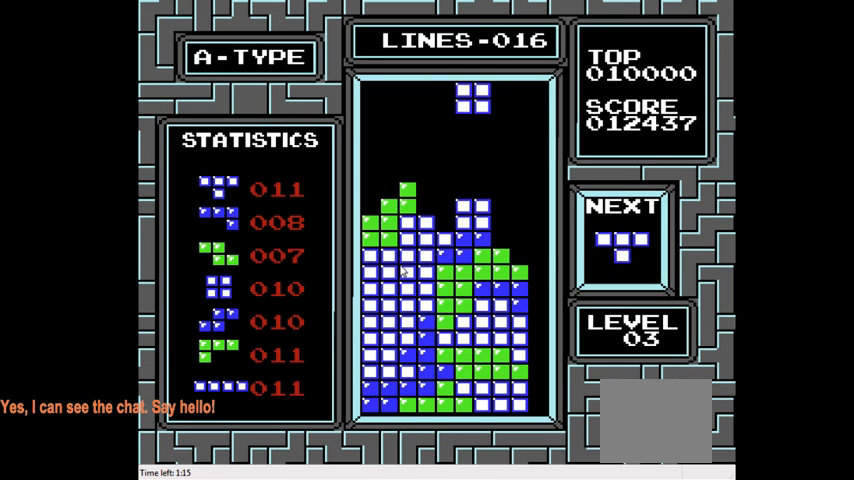
{"buttons": [], "right_stick": "center", "events": [[100, "DPAD_DOWN", "down"], [433, "DPAD_DOWN", "up"]]}
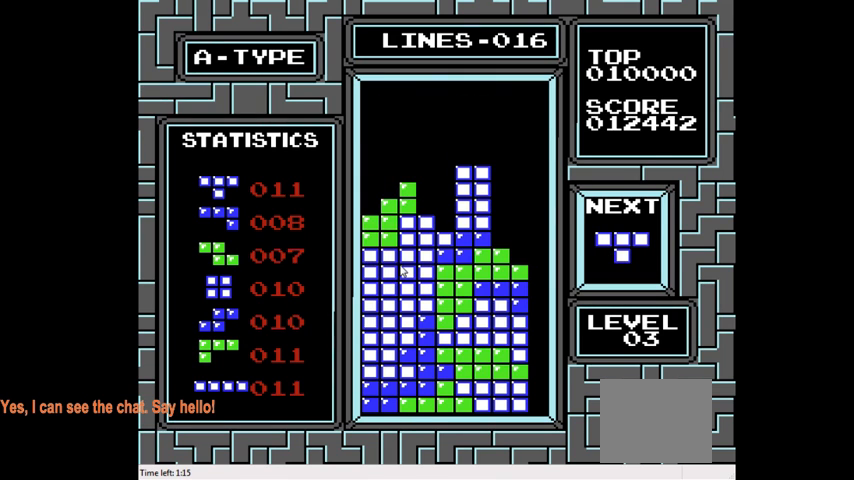
{"buttons": [], "right_stick": "center", "events": [[100, "CIRCLE", "down"], [233, "CIRCLE", "up"], [267, "DPAD_LEFT", "down"], [400, "DPAD_LEFT", "up"]]}
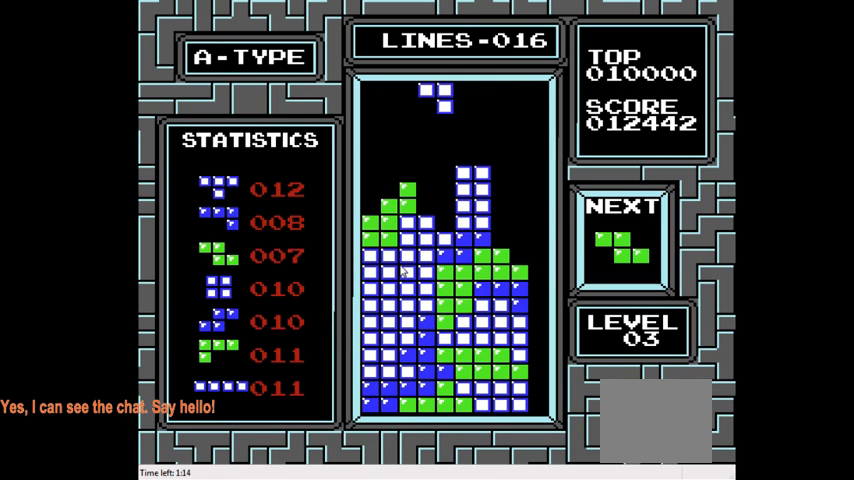
{"buttons": [], "right_stick": "center", "events": [[67, "DPAD_DOWN", "down"], [467, "DPAD_DOWN", "up"]]}
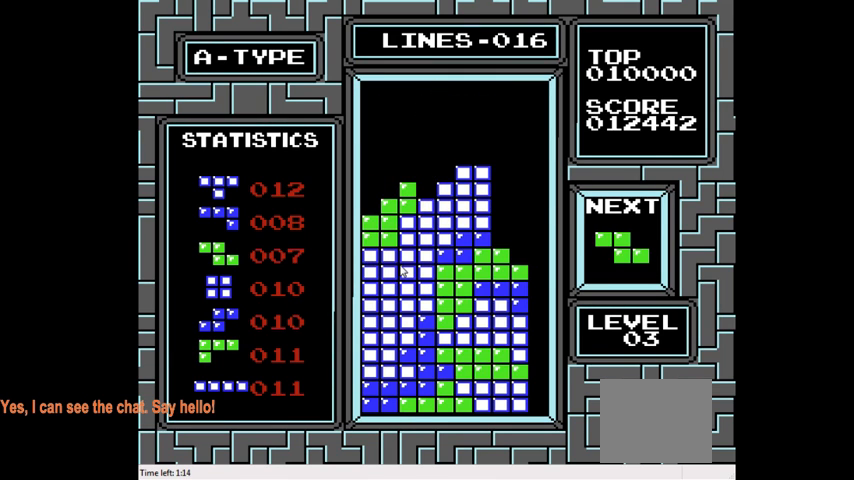
{"buttons": ["DPAD_LEFT"], "right_stick": "center", "events": [[100, "DPAD_LEFT", "down"], [233, "CIRCLE", "down"], [367, "CIRCLE", "up"]]}
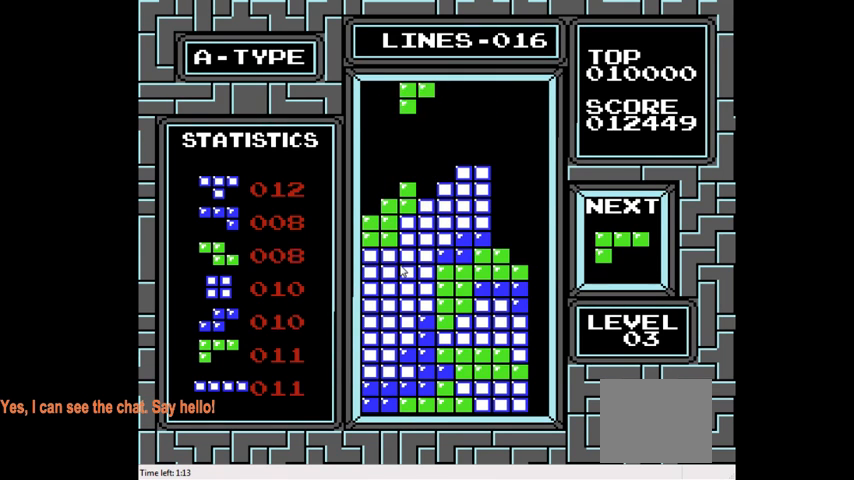
{"buttons": ["DPAD_DOWN"], "right_stick": "center", "events": [[267, "DPAD_LEFT", "up"], [333, "DPAD_DOWN", "down"]]}